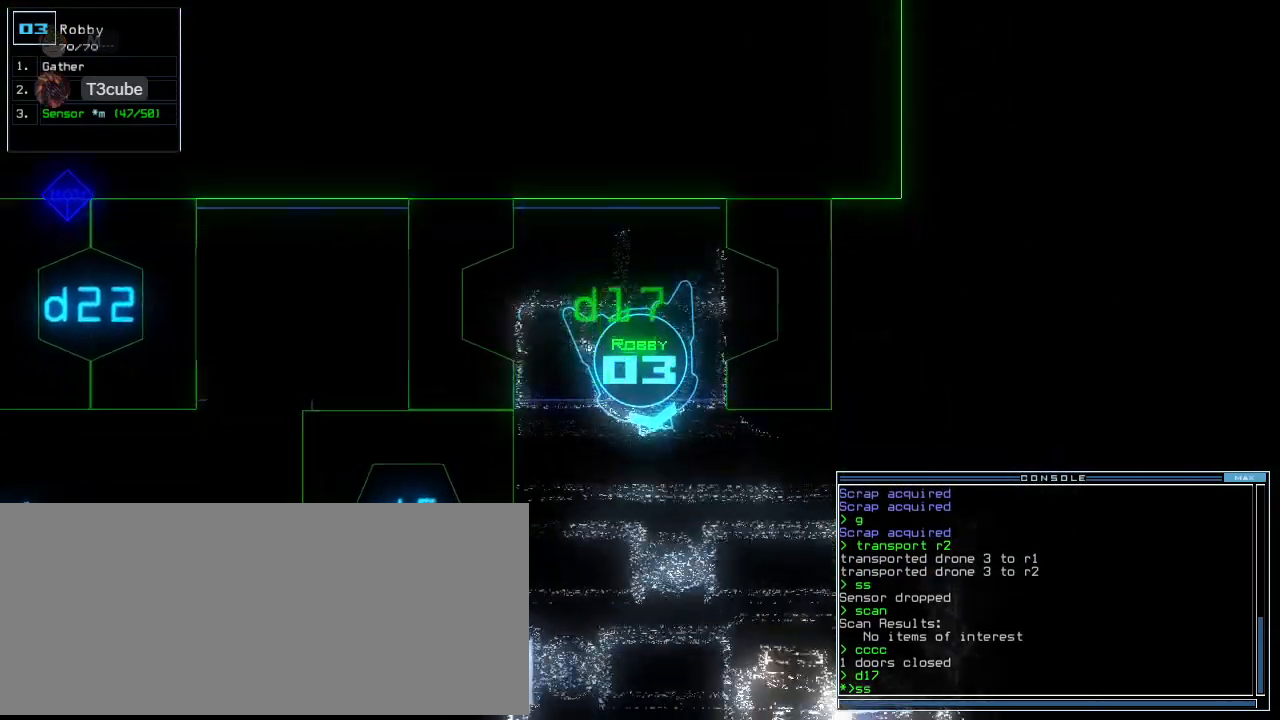
Gameplay with keyboard; each line is a JSON object with the keys held at the frame after it. "events" lists presses ("down") and releases ("up") of ".", "0", "1", "2", "3", "4", "5", "6", "7", "8", "9", "a", "b", "backspace", "c", "caps_lock", "comma", "ctrl_l", "ctrl_r", "d", "down", "e", "escape", "f", "f10", "g", "h", "i", "j", "k", "l", "left", "m", "minus", "n", "o", "p", "q", "quote", "r", "return", "right", "s", "semicolon", "shift_l", "shift_r", "space", "t", "tab", "tilde", "u", "up", "v", "w", "x", "y" and "z" between this image and that frame as [ms after this image, input, new state], when the widget could be followed in between. No other keys are recorded. Mouse input is not recorded. Not read: equals.
{"keys": [], "events": [[83, "return", "down"], [188, "return", "up"], [208, "s", "down"], [250, "up", "up"], [271, "s", "up"], [354, "c", "down"], [438, "return", "down"], [458, "c", "up"], [479, "return", "up"]]}
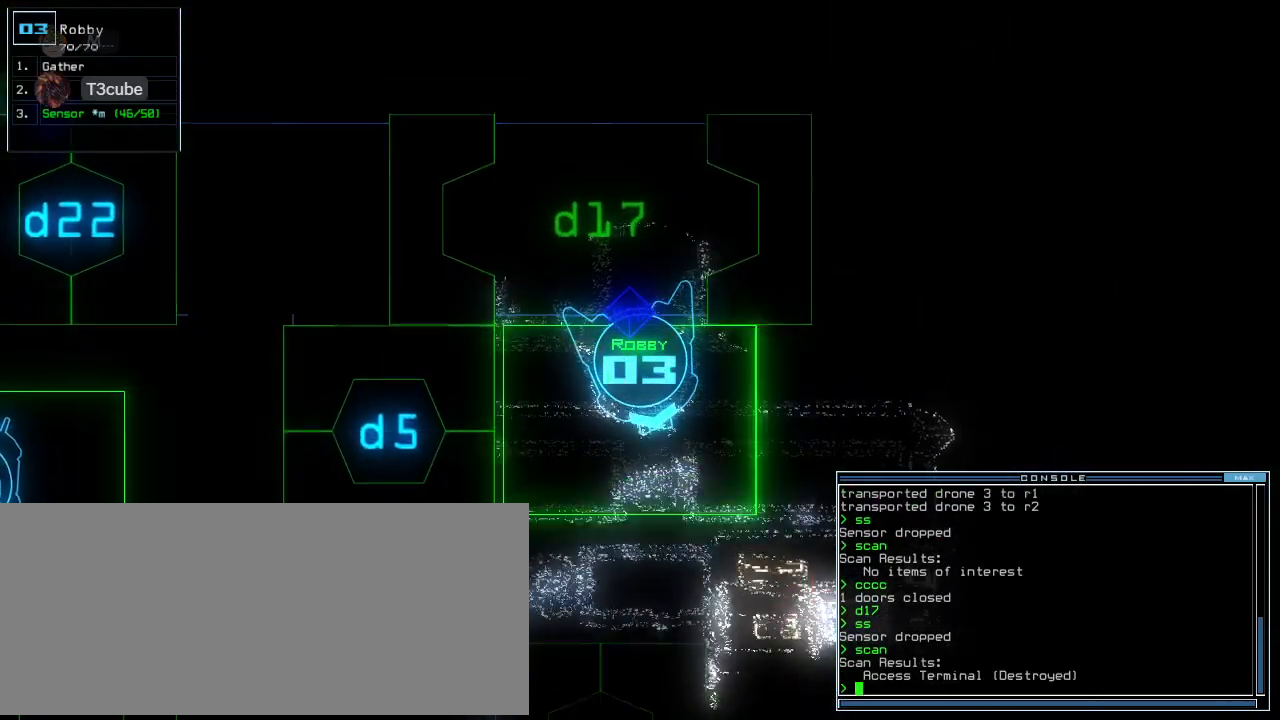
{"keys": [], "events": [[229, "space", "down"], [333, "space", "up"]]}
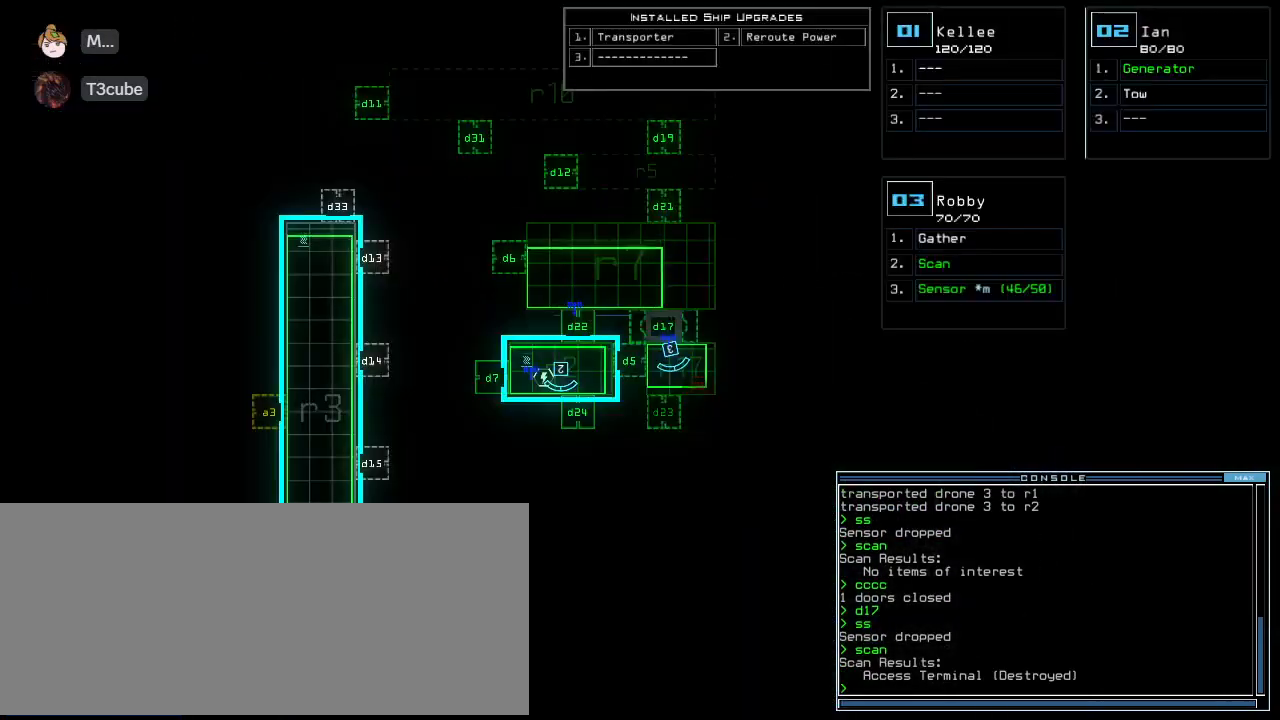
{"keys": ["d"], "events": [[292, "space", "down"], [396, "space", "up"], [458, "d", "down"]]}
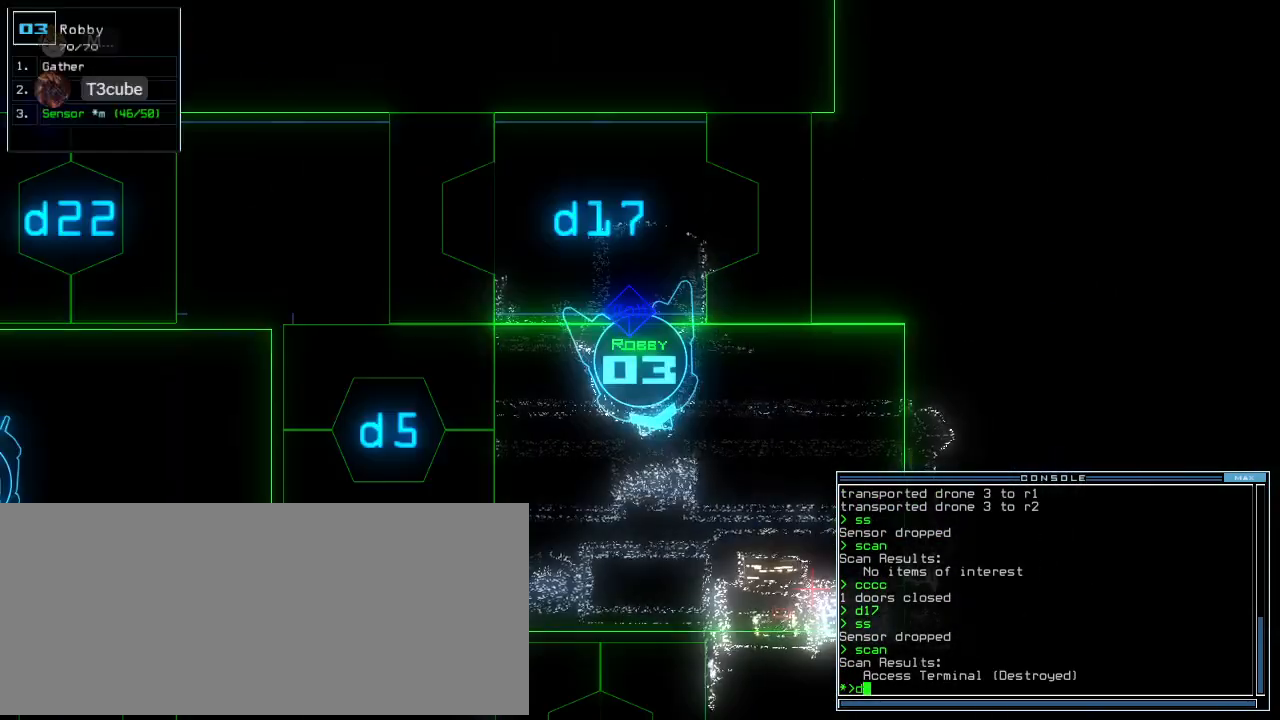
{"keys": ["d"], "events": [[21, "d", "up"], [167, "2", "down"], [208, "2", "up"], [271, "3", "down"], [354, "space", "down"], [375, "3", "up"], [438, "space", "up"], [479, "d", "down"]]}
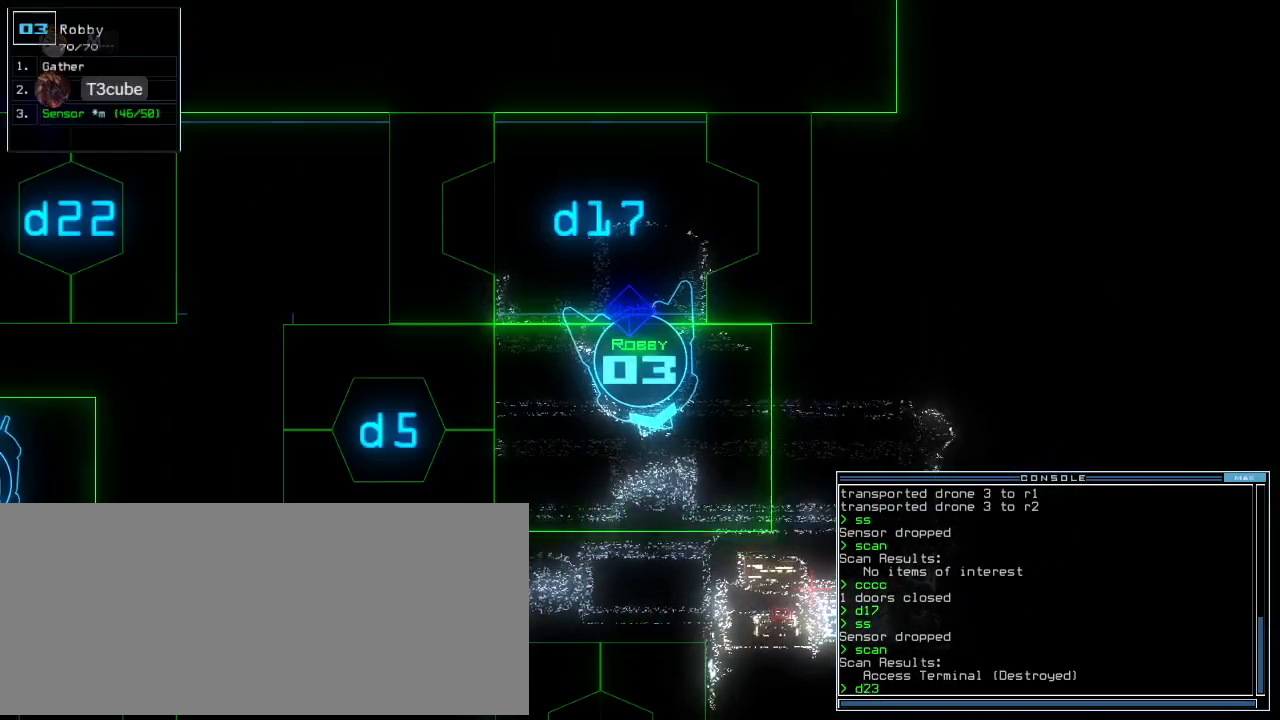
{"keys": ["space"], "events": [[83, "d", "up"], [188, "2", "down"], [250, "2", "up"], [312, "3", "down"], [417, "3", "up"], [417, "return", "down"], [500, "return", "up"], [500, "space", "down"]]}
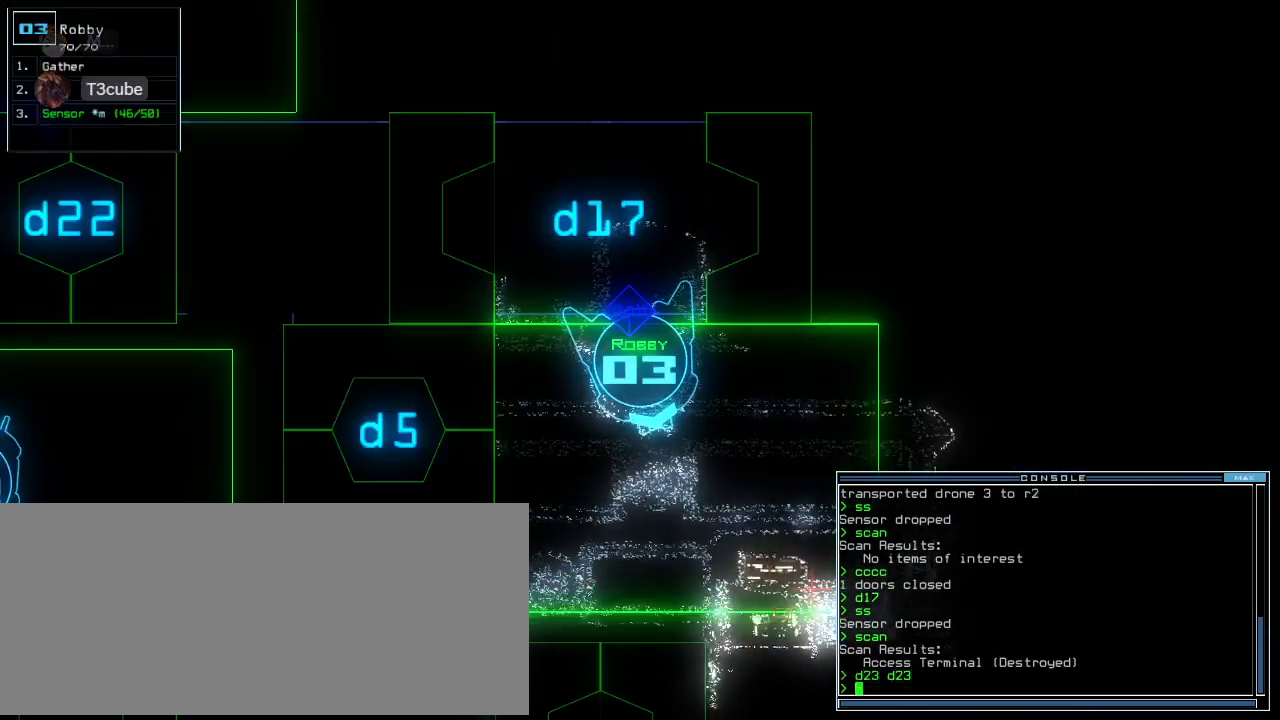
{"keys": ["right", "space", "up"], "events": [[83, "space", "up"], [458, "up", "down"], [479, "right", "down"], [479, "space", "down"]]}
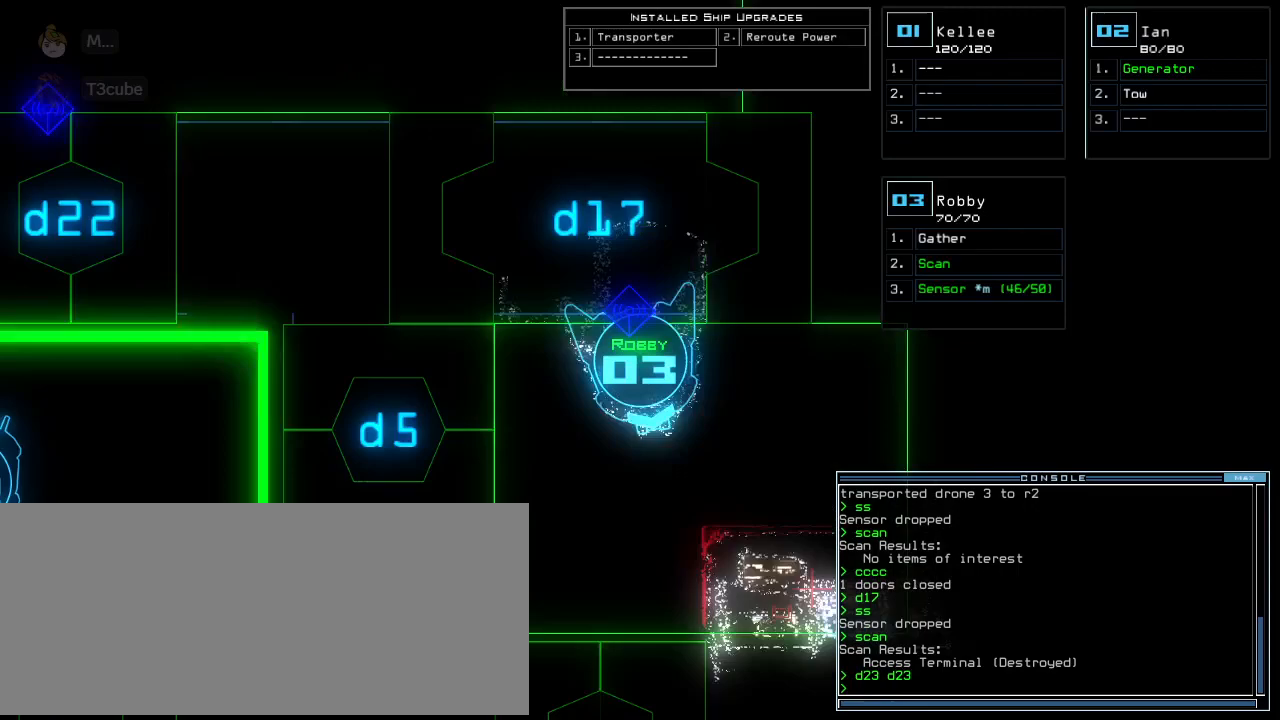
{"keys": ["up"], "events": [[62, "space", "up"], [188, "d", "down"], [188, "right", "up"], [250, "d", "up"], [396, "2", "down"], [458, "2", "up"]]}
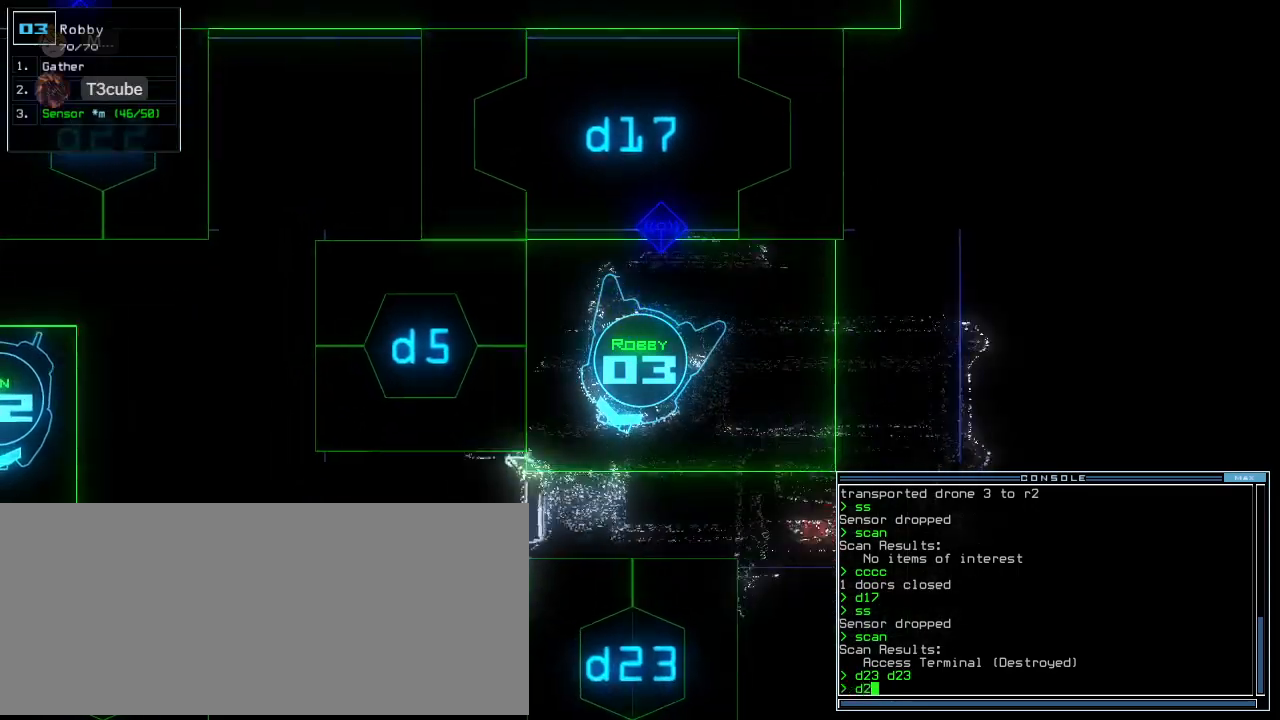
{"keys": ["return", "up"]}
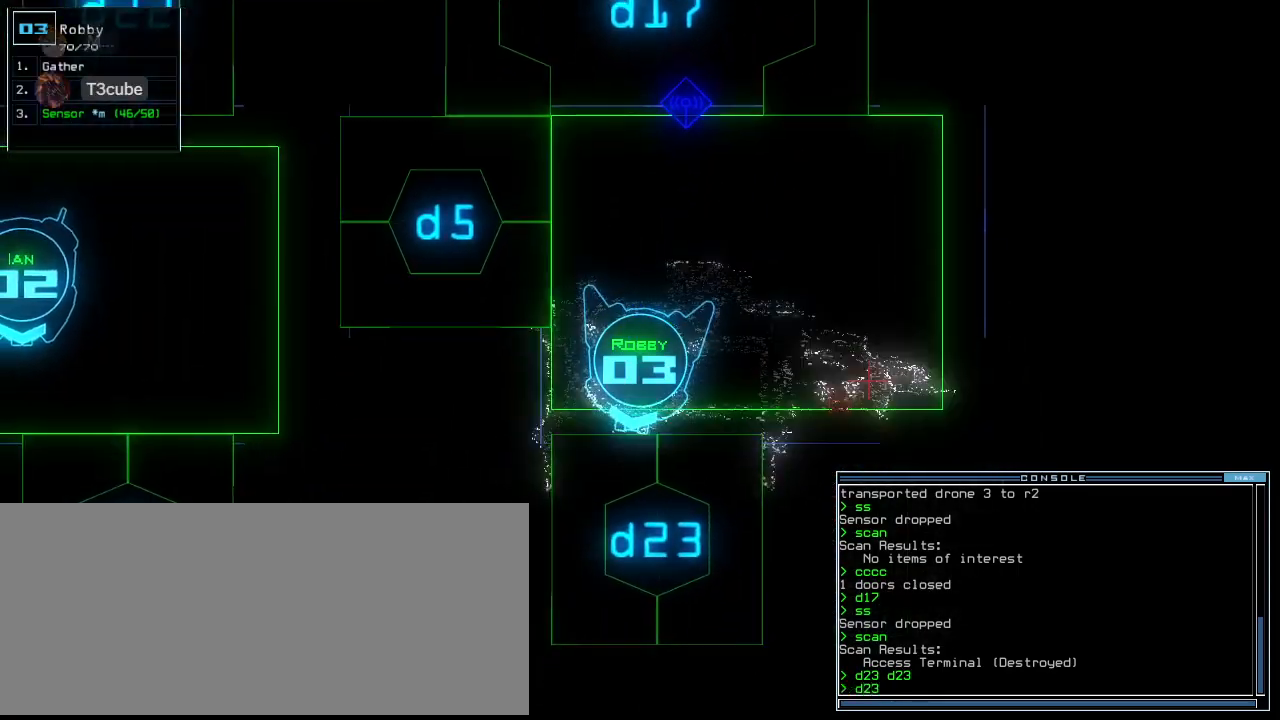
{"keys": [], "events": [[125, "return", "up"], [500, "up", "up"]]}
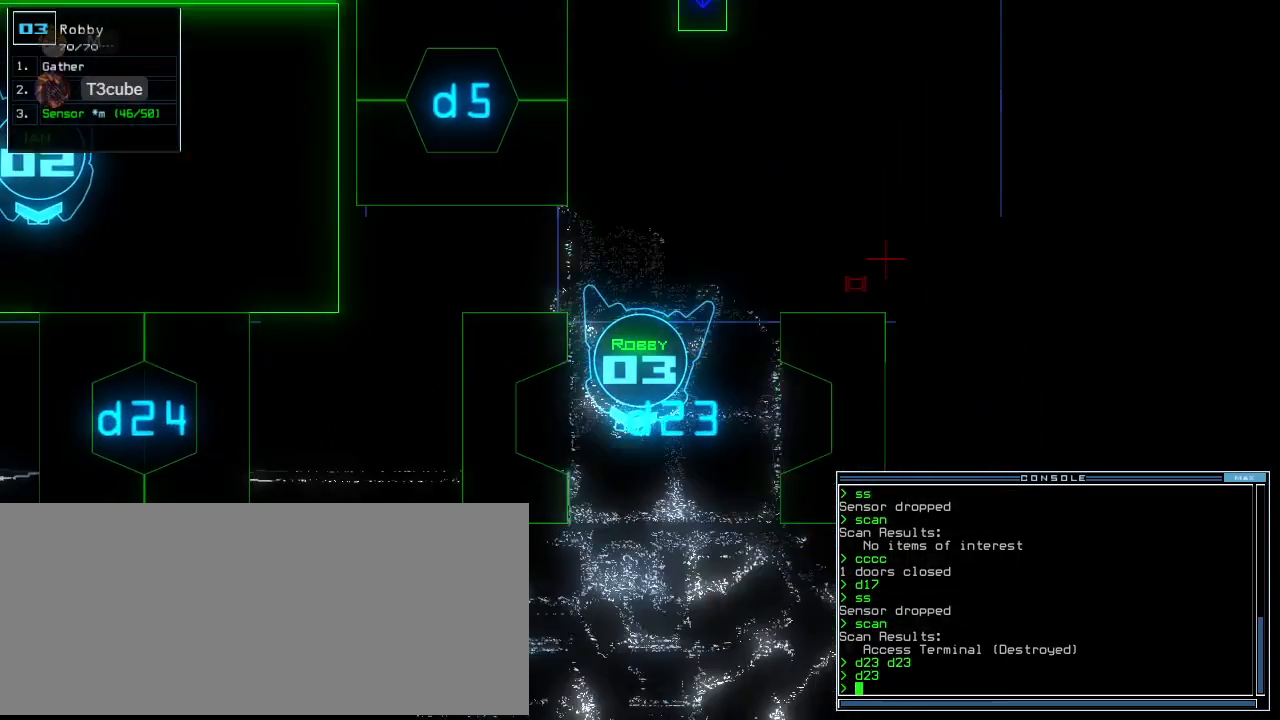
{"keys": []}
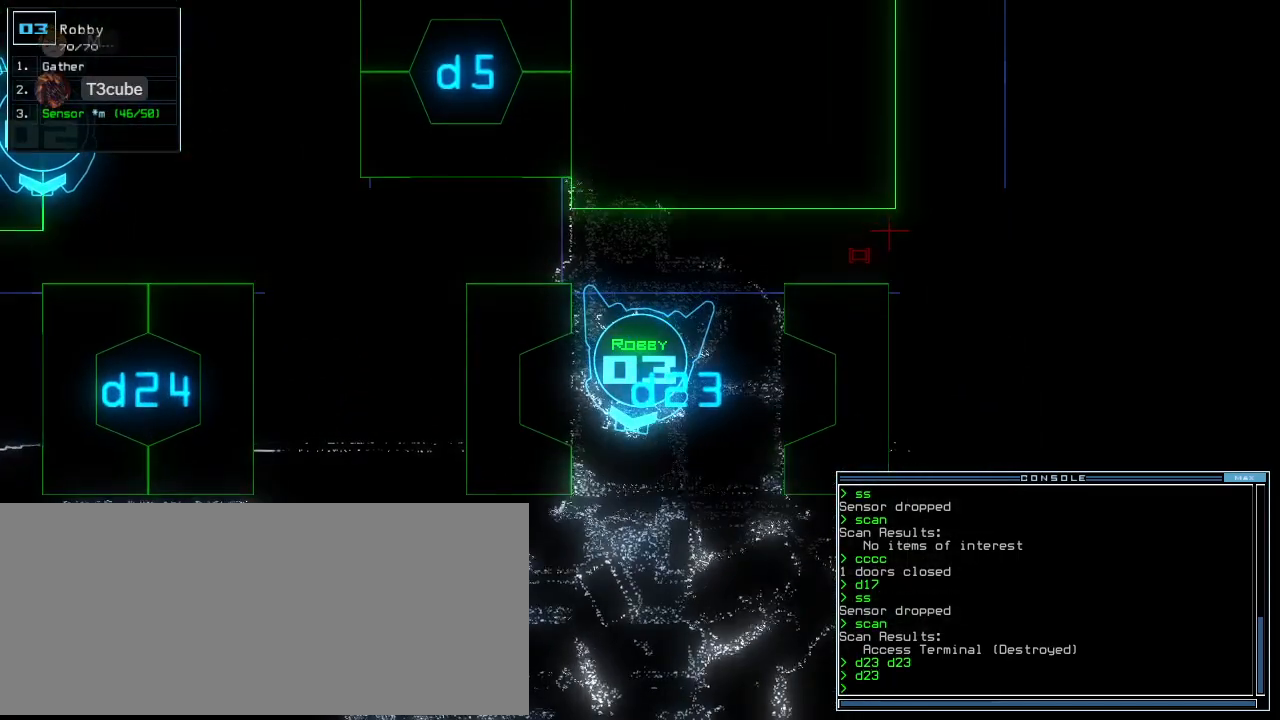
{"keys": ["c"], "events": [[375, "c", "down"], [417, "c", "up"], [479, "c", "down"]]}
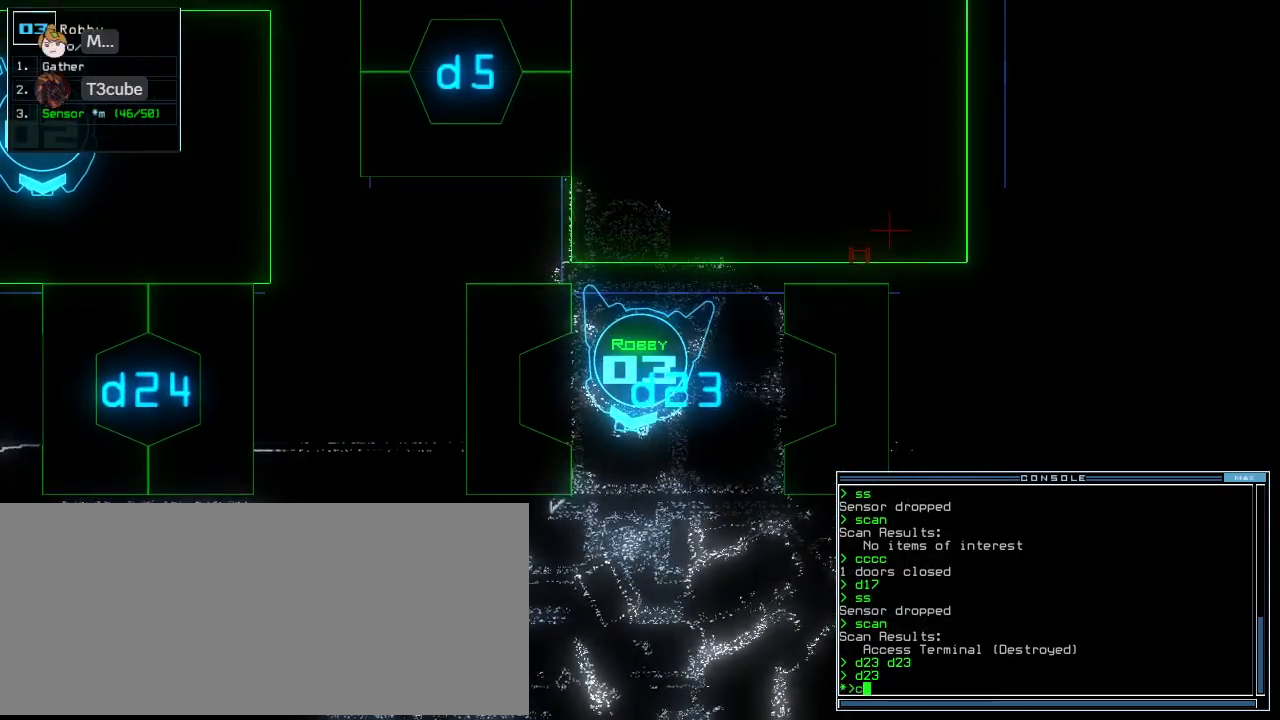
{"keys": []}
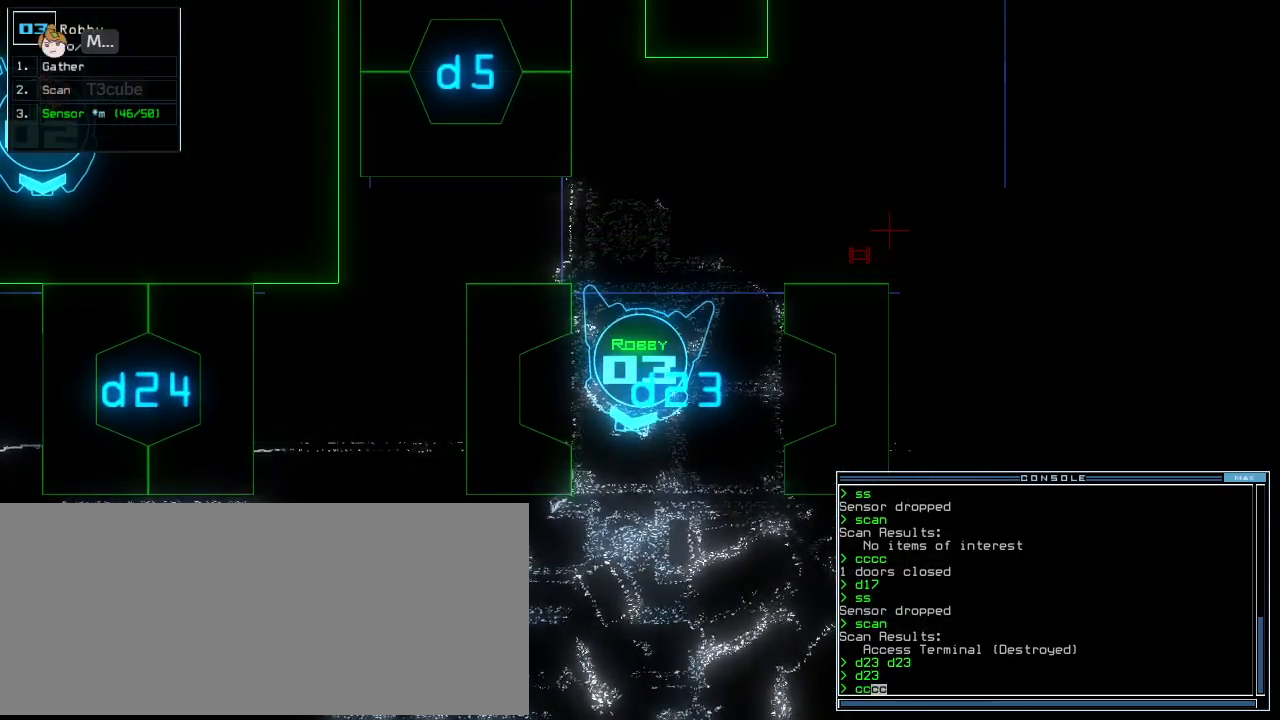
{"keys": [], "events": []}
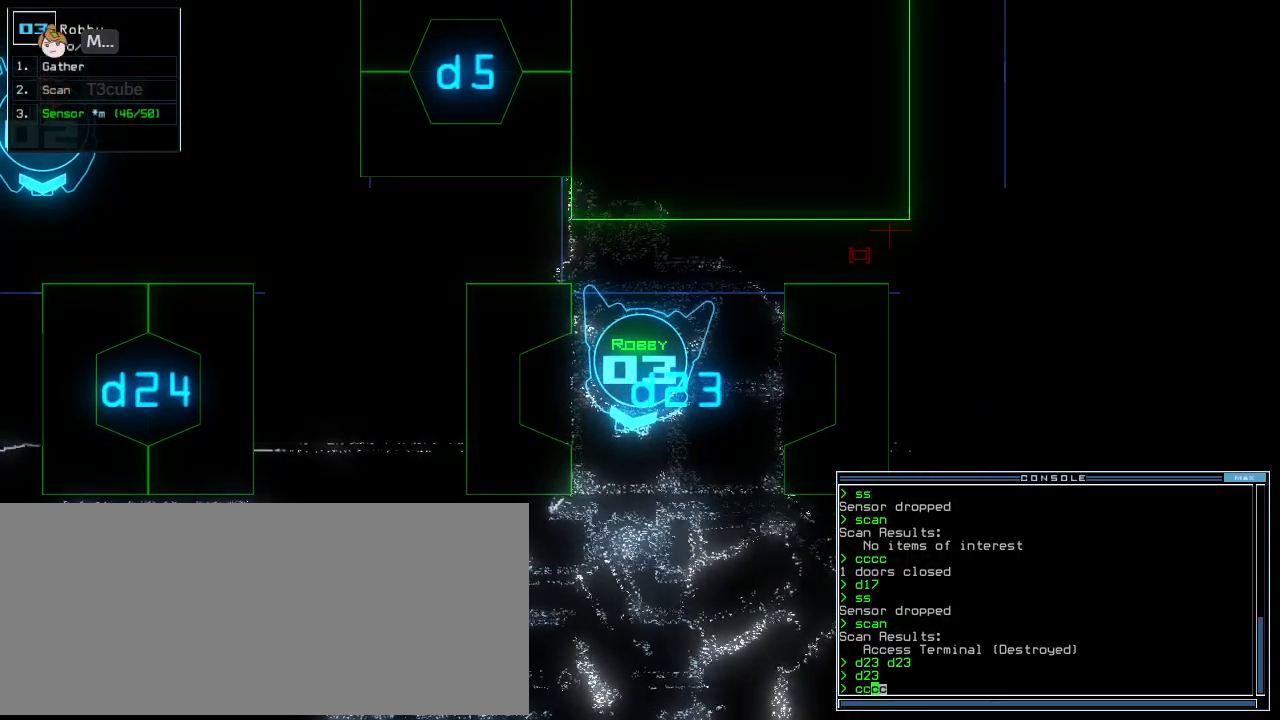
{"keys": [], "events": []}
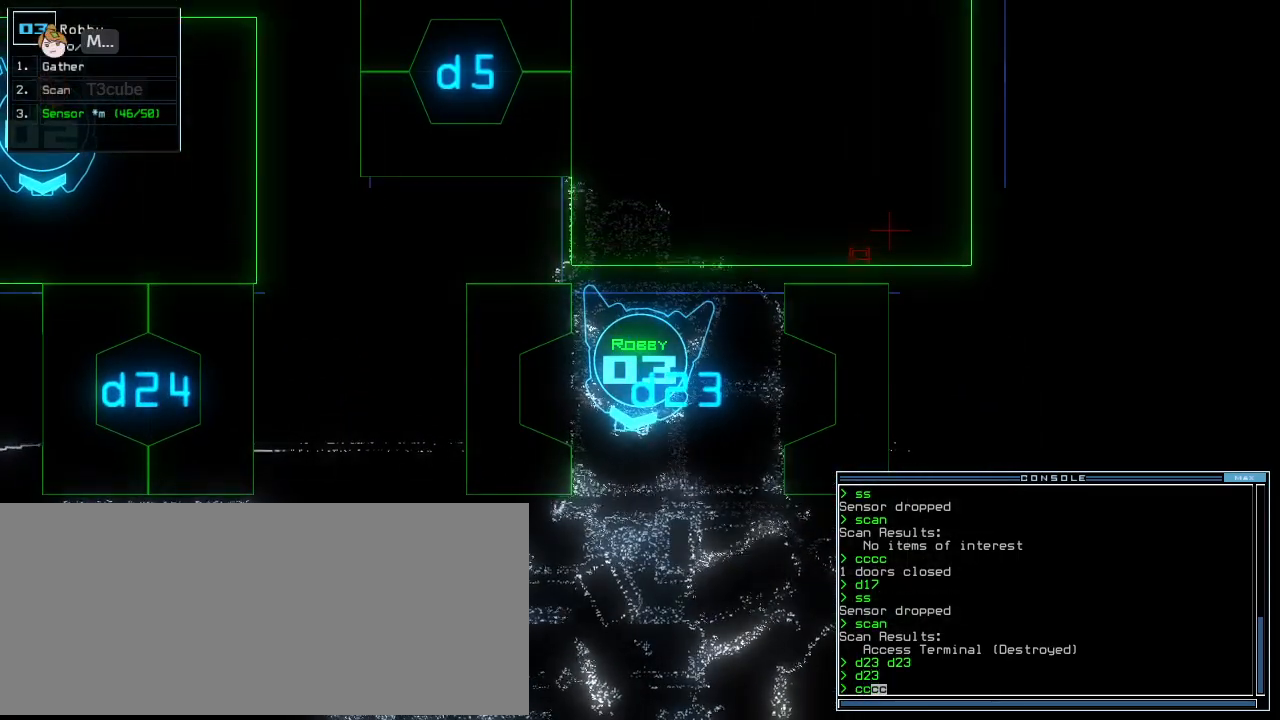
{"keys": []}
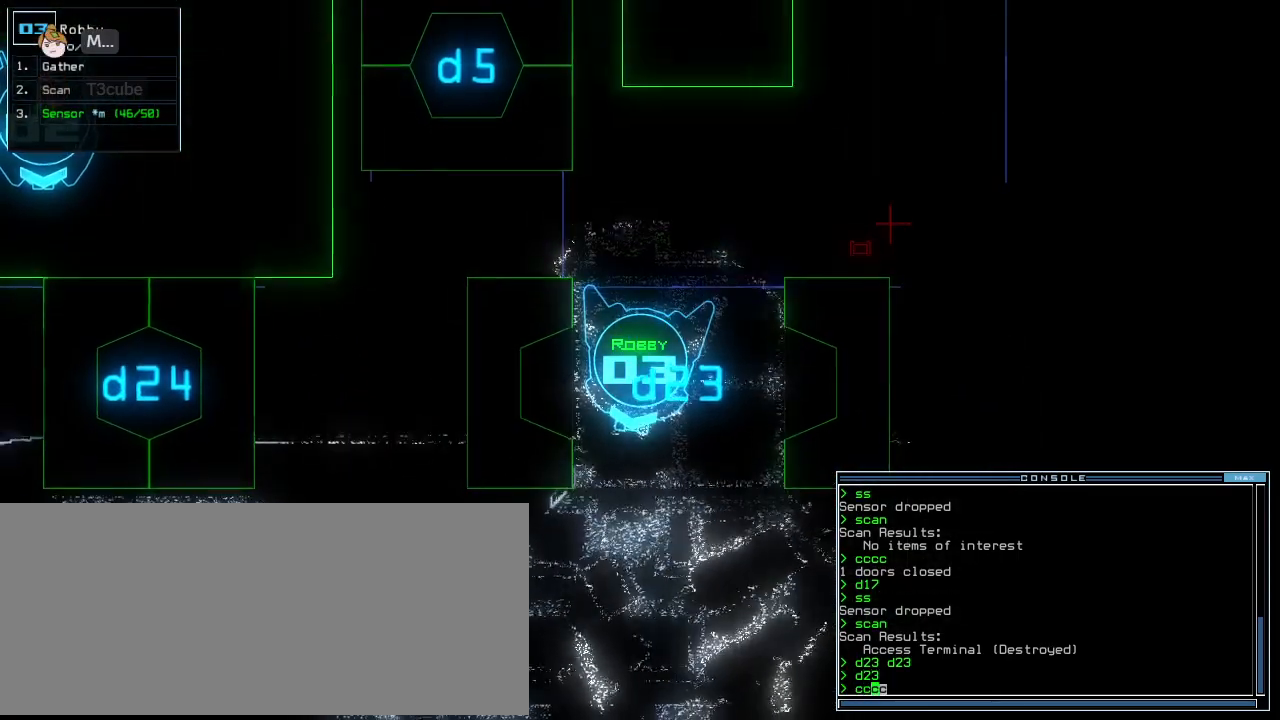
{"keys": ["up"], "events": [[333, "escape", "down"], [417, "escape", "up"], [500, "up", "down"]]}
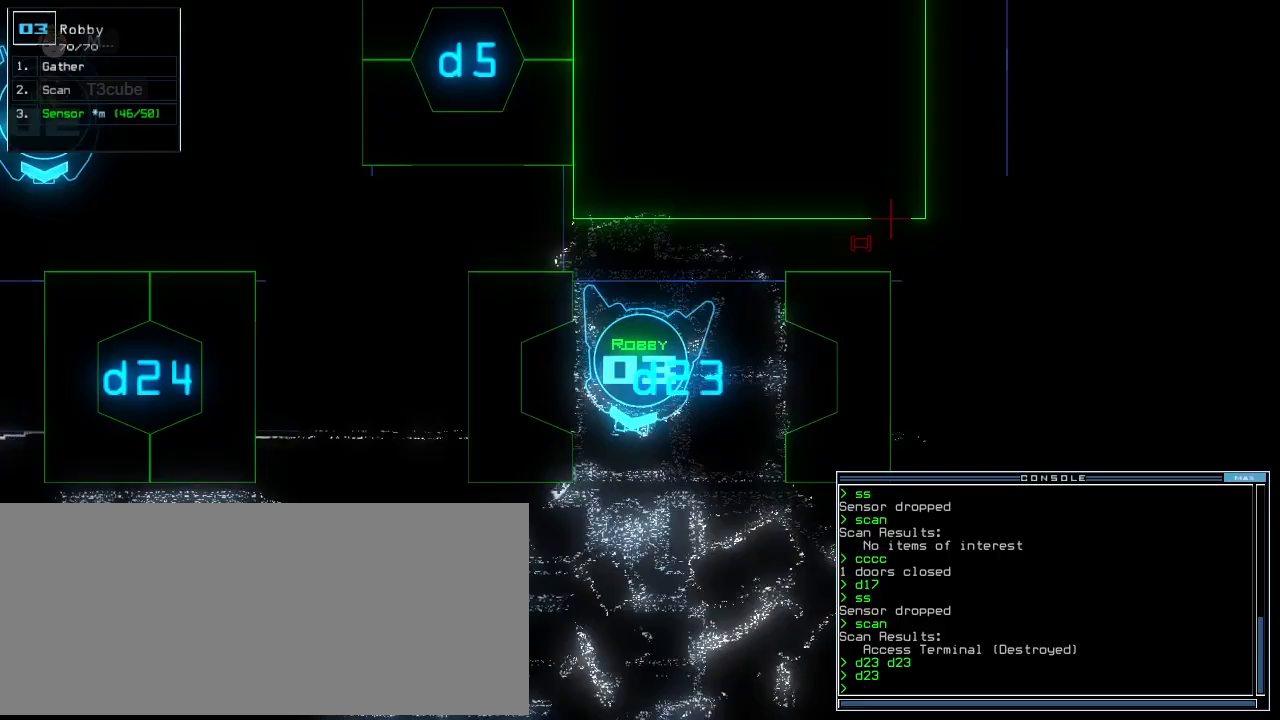
{"keys": ["return", "up"], "events": [[42, "left", "down"], [125, "s", "down"], [167, "s", "up"], [188, "left", "up"], [208, "s", "down"], [292, "s", "up"], [500, "return", "down"]]}
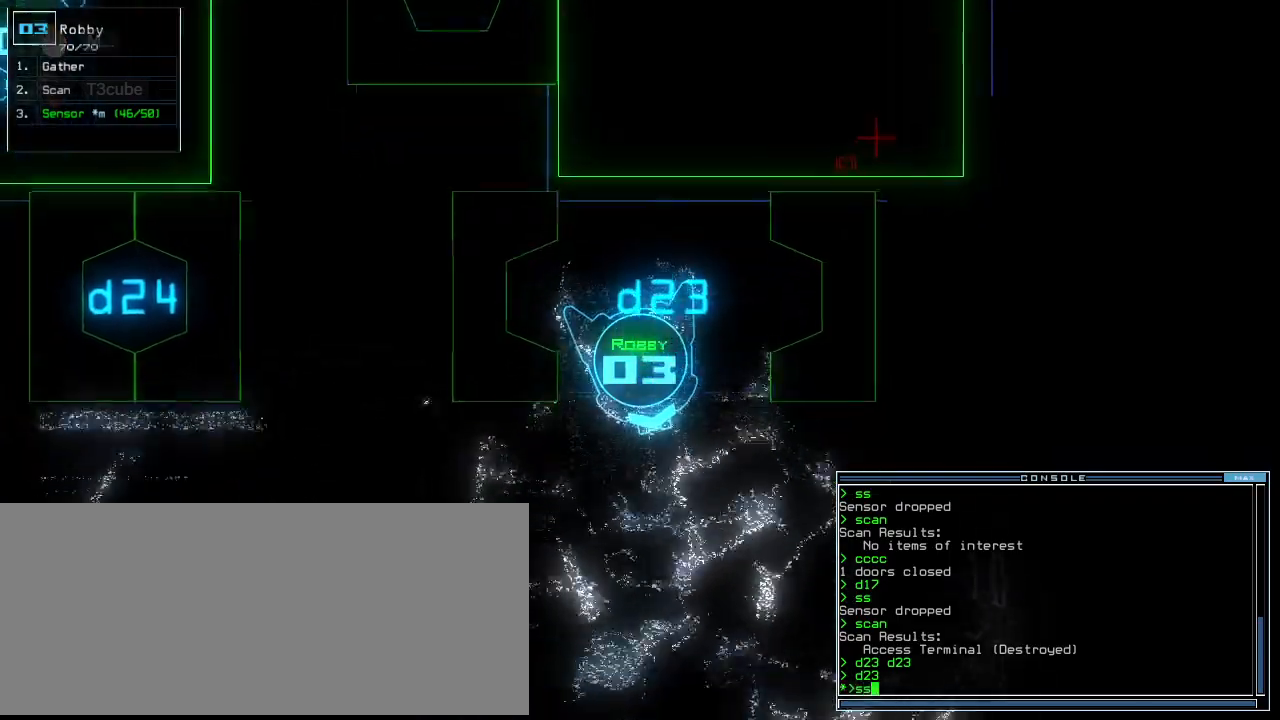
{"keys": ["up"], "events": [[83, "return", "up"], [188, "left", "down"], [229, "s", "down"], [250, "left", "up"], [312, "s", "up"]]}
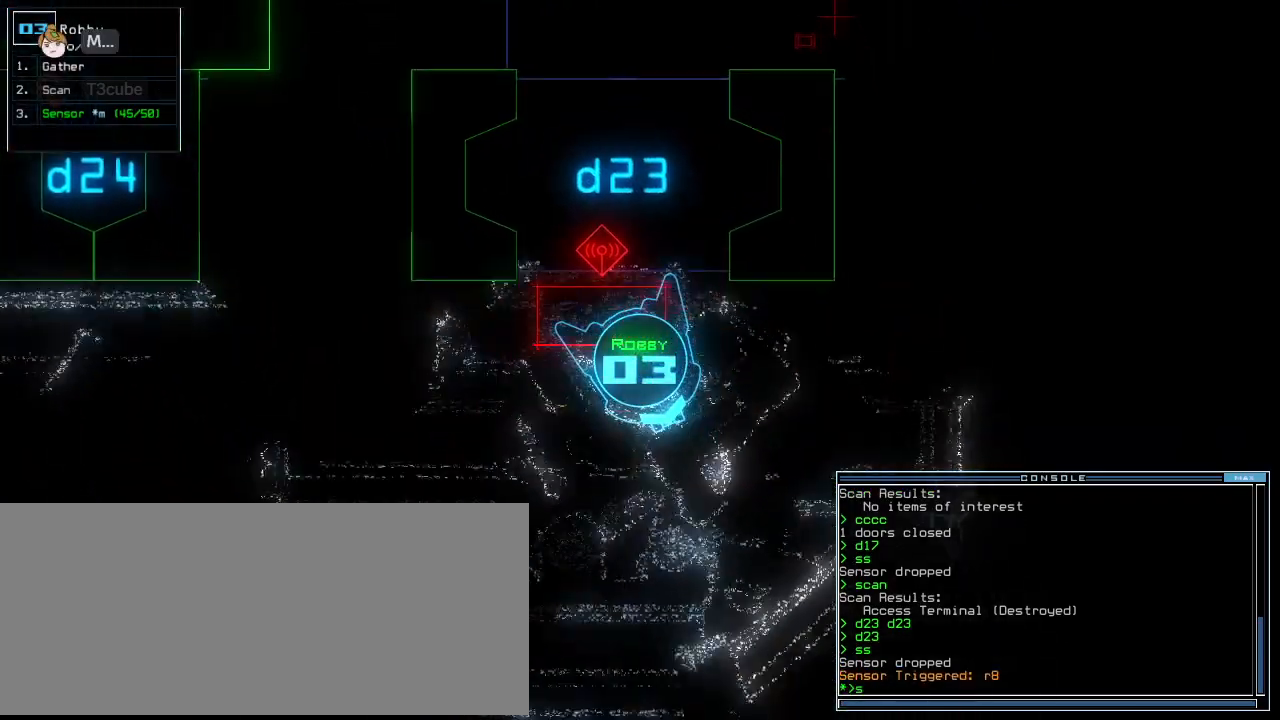
{"keys": ["right"], "events": [[21, "up", "up"], [104, "c", "down"], [208, "c", "up"], [208, "return", "down"], [271, "return", "up"], [479, "right", "down"]]}
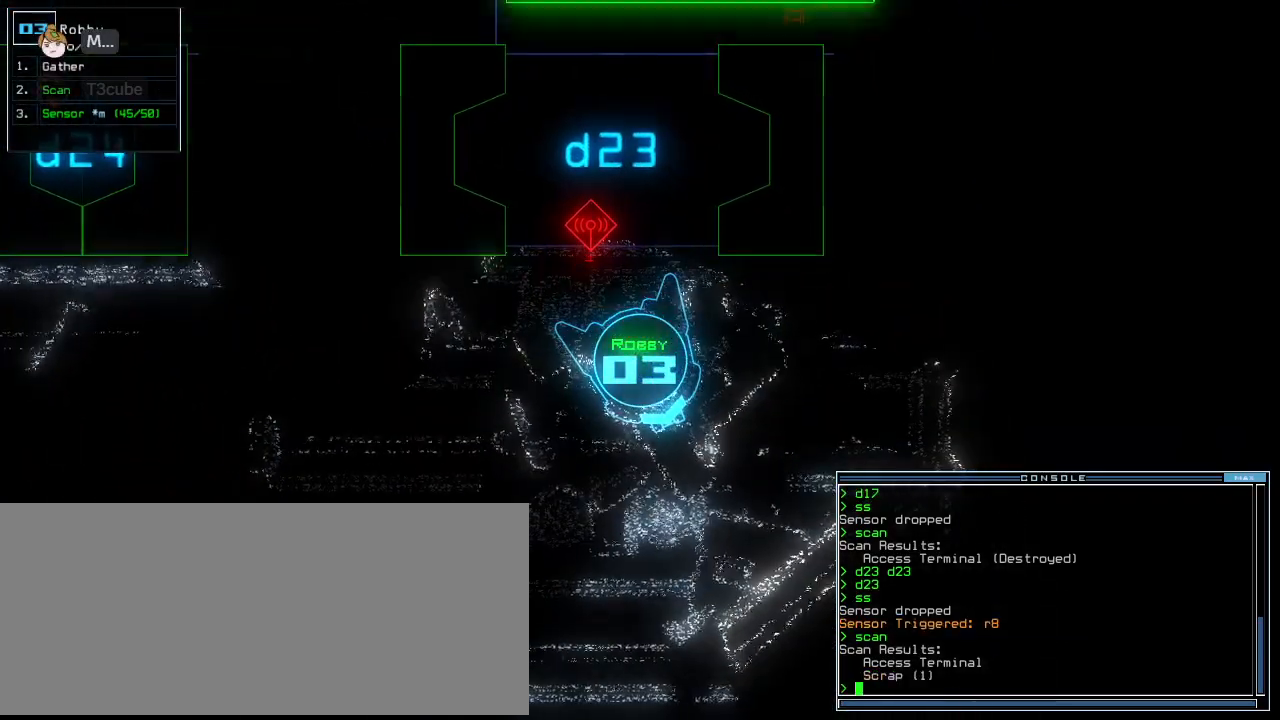
{"keys": ["f10", "right"], "events": [[83, "space", "down"], [125, "9", "down"], [125, "right", "up"], [167, "space", "up"], [375, "9", "up"], [375, "right", "down"], [458, "f10", "down"]]}